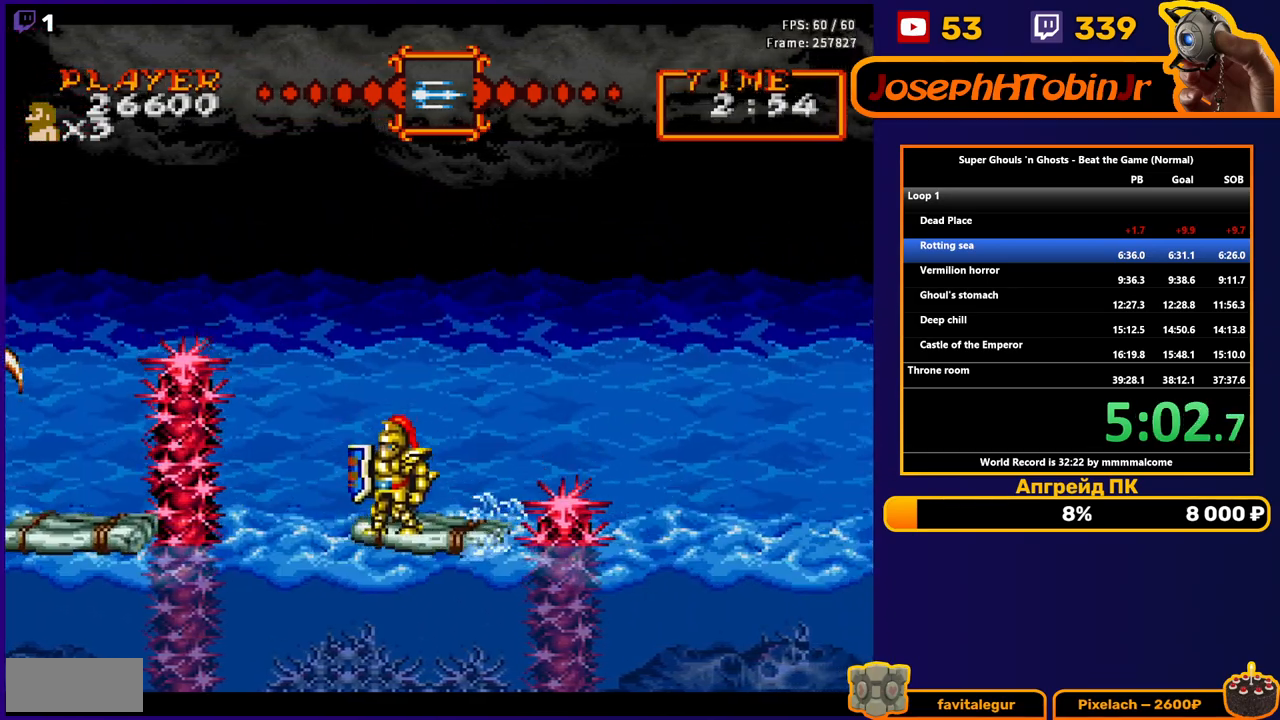
Gameplay with a controller (Nintendo layout); each line is a JSON object with the inputs held at the frame after it. "events" lists button and stick changes between this image and that frame as [ms after this image, input, new state], when the widget could be followed in between. Not read: L3 R3.
{"buttons": [], "events": []}
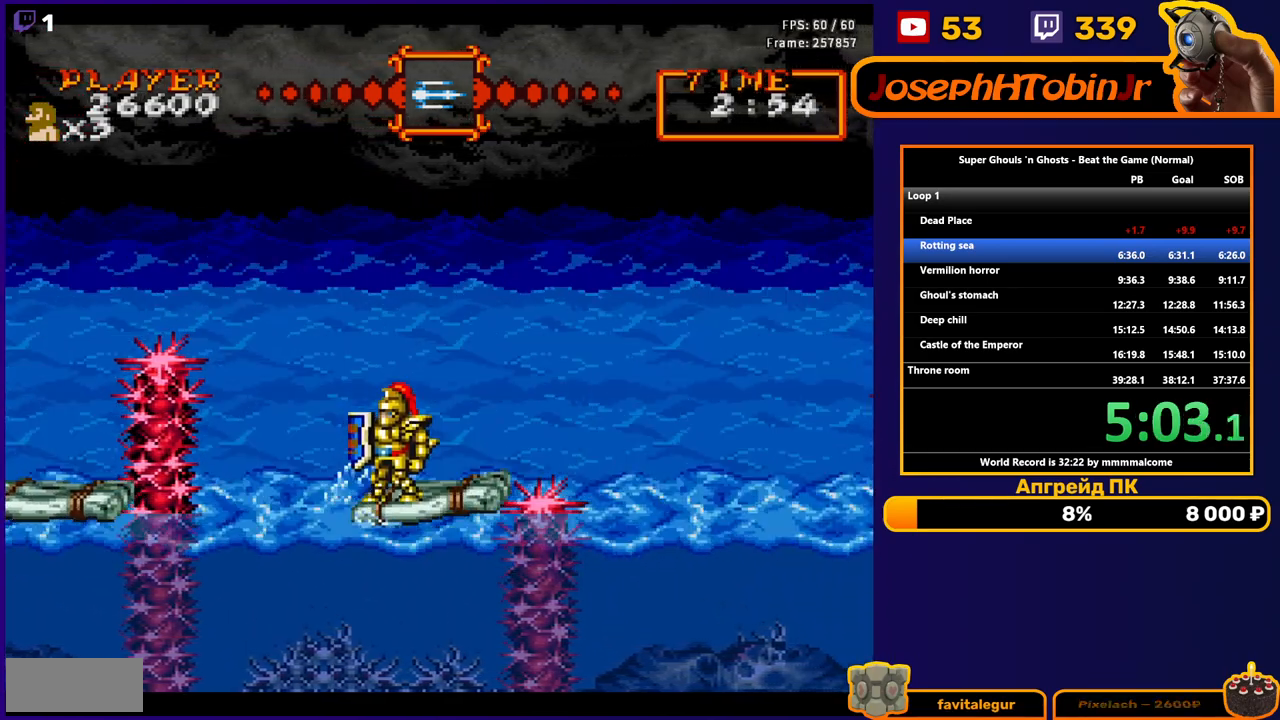
{"buttons": ["DPAD_RIGHT"], "events": [[17, "DPAD_RIGHT", "down"]]}
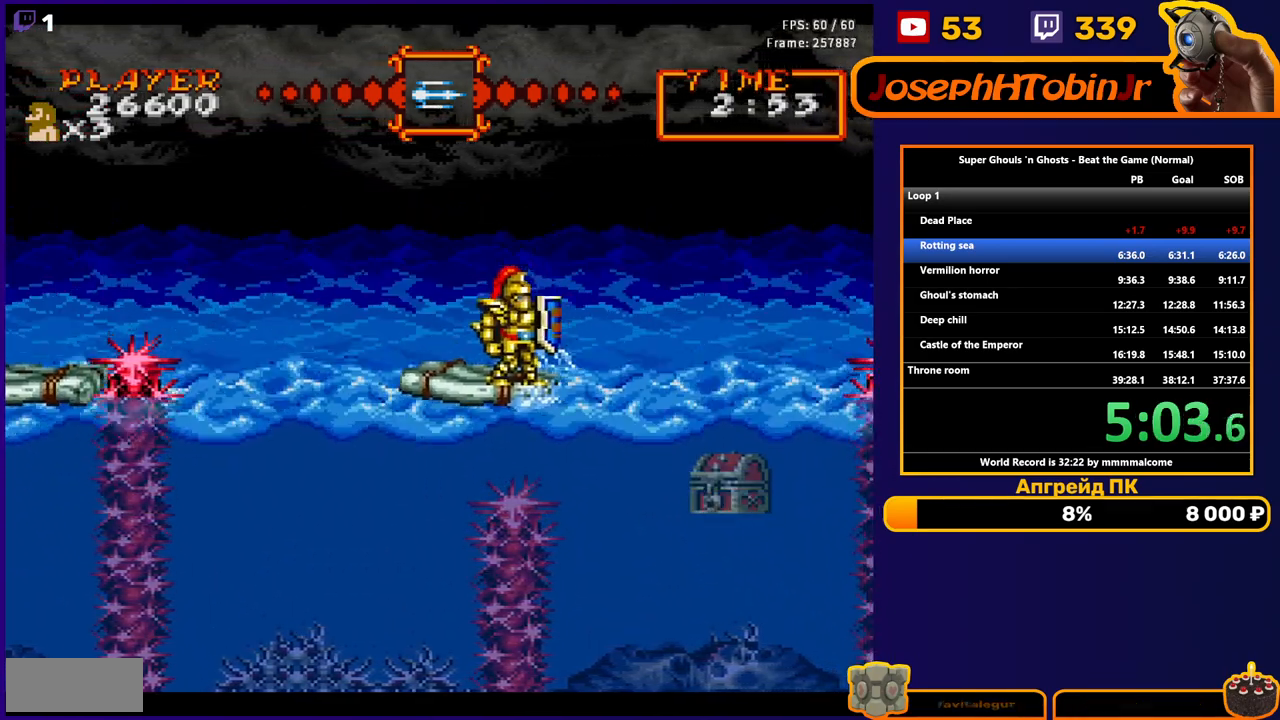
{"buttons": ["DPAD_RIGHT"], "events": [[117, "DPAD_RIGHT", "up"], [450, "DPAD_RIGHT", "down"]]}
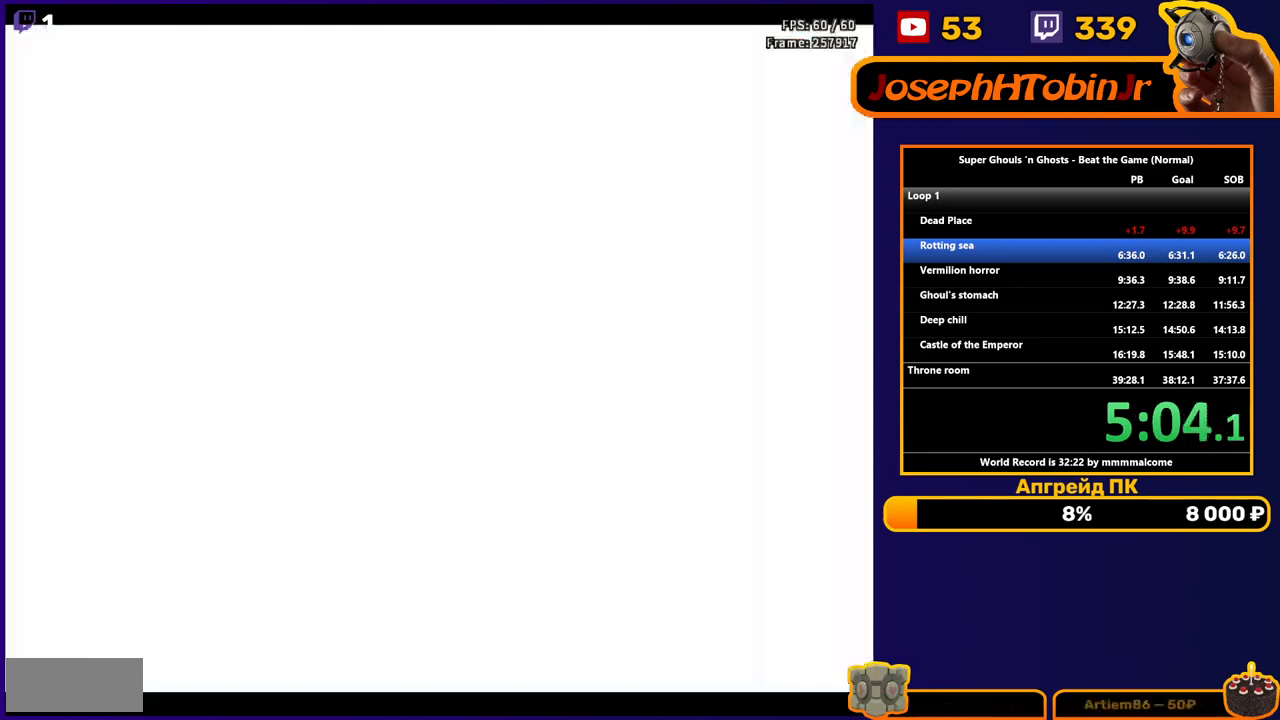
{"buttons": [], "events": [[283, "DPAD_RIGHT", "up"]]}
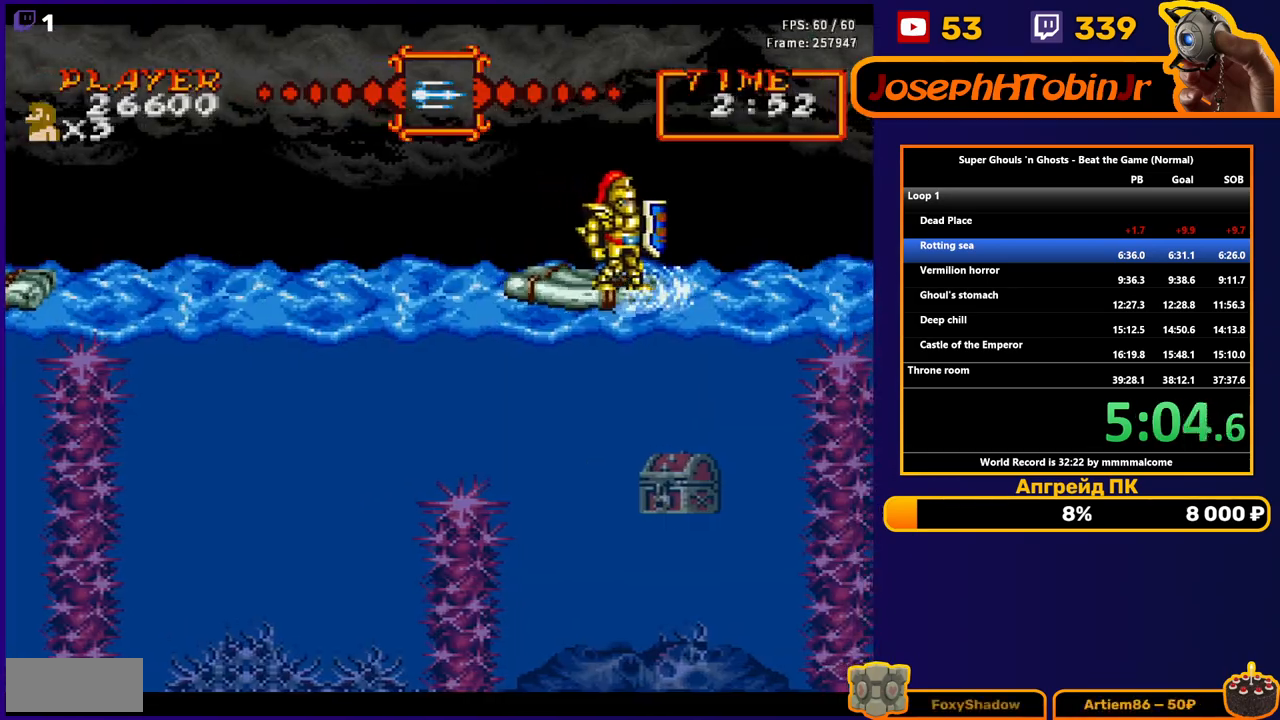
{"buttons": [], "events": [[33, "DPAD_RIGHT", "down"], [150, "DPAD_RIGHT", "up"]]}
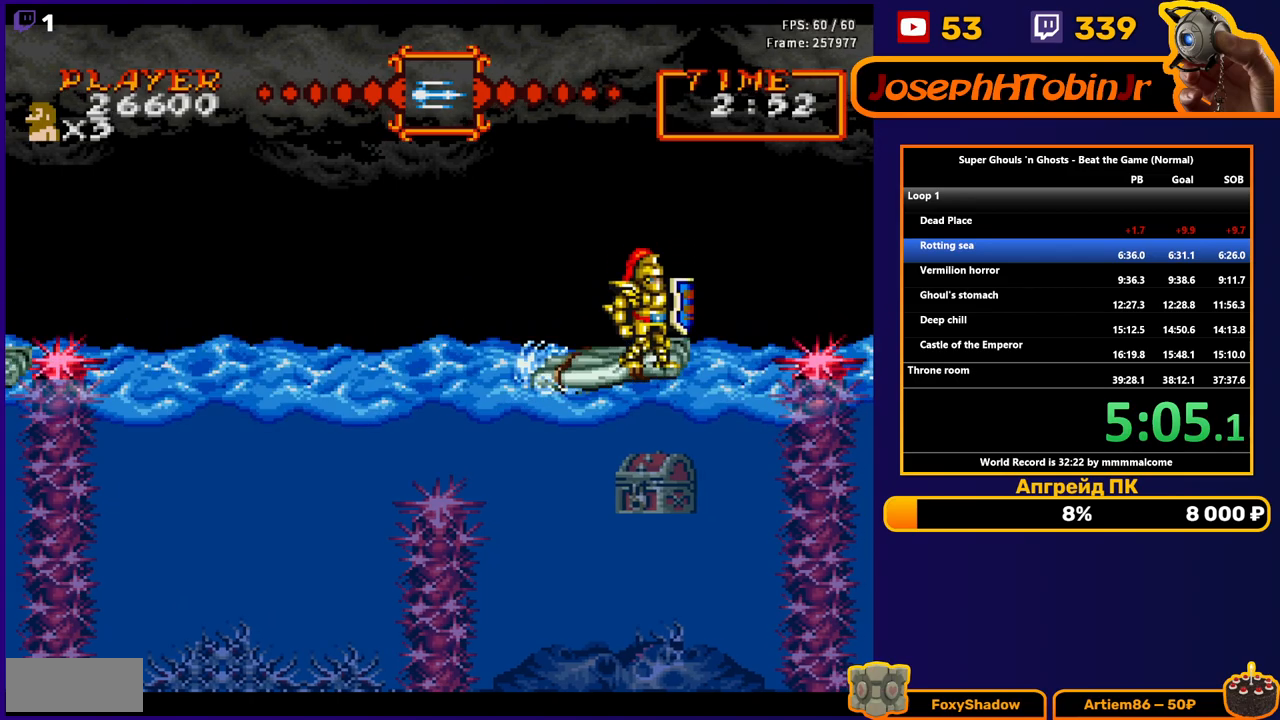
{"buttons": [], "events": []}
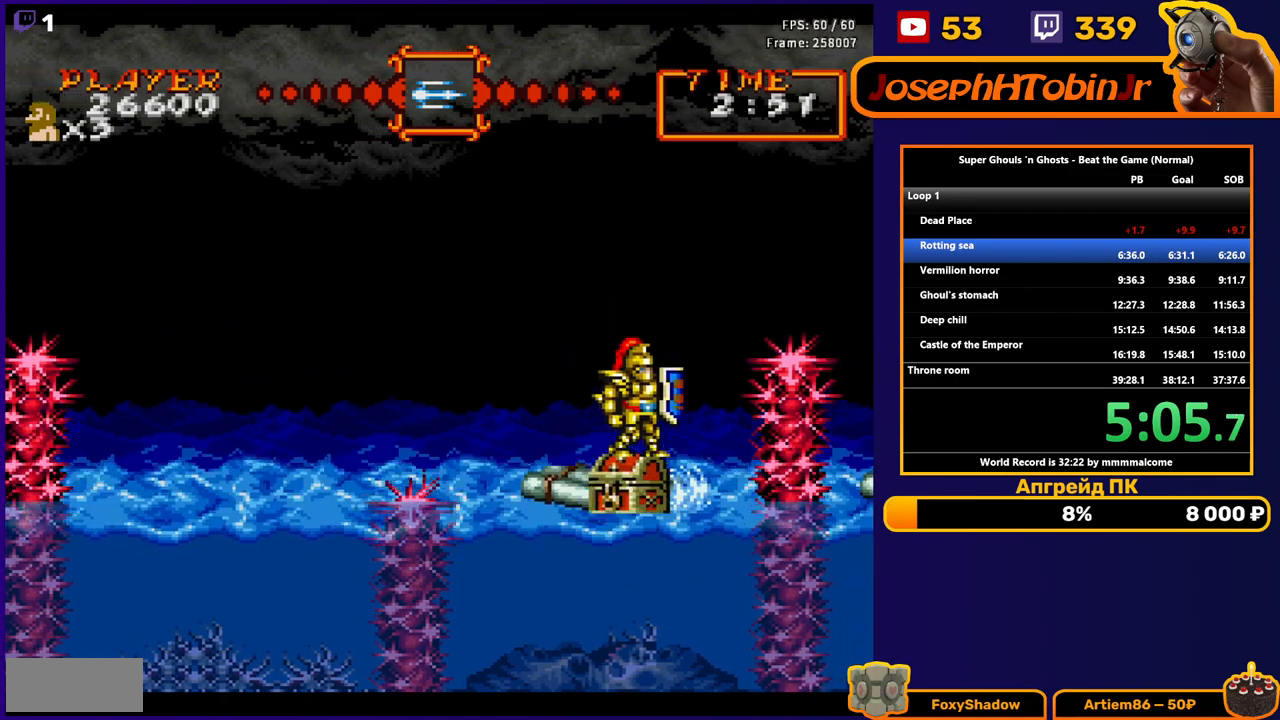
{"buttons": [], "events": []}
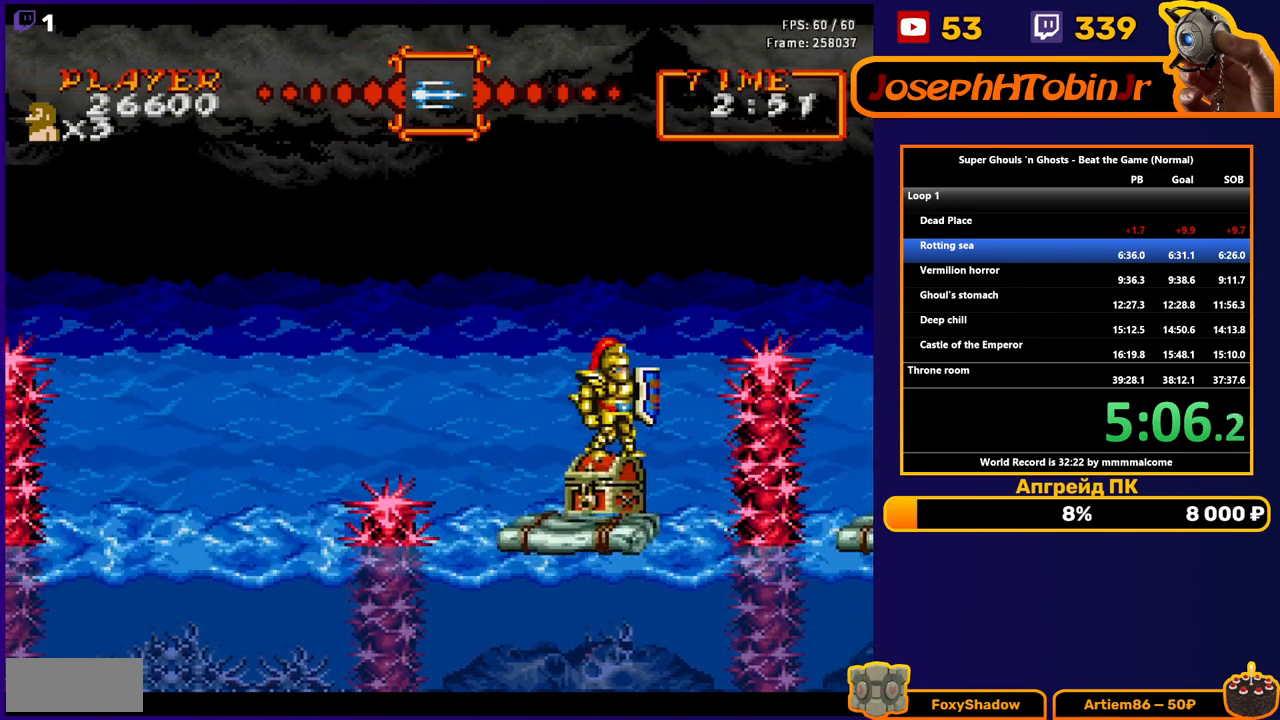
{"buttons": [], "events": []}
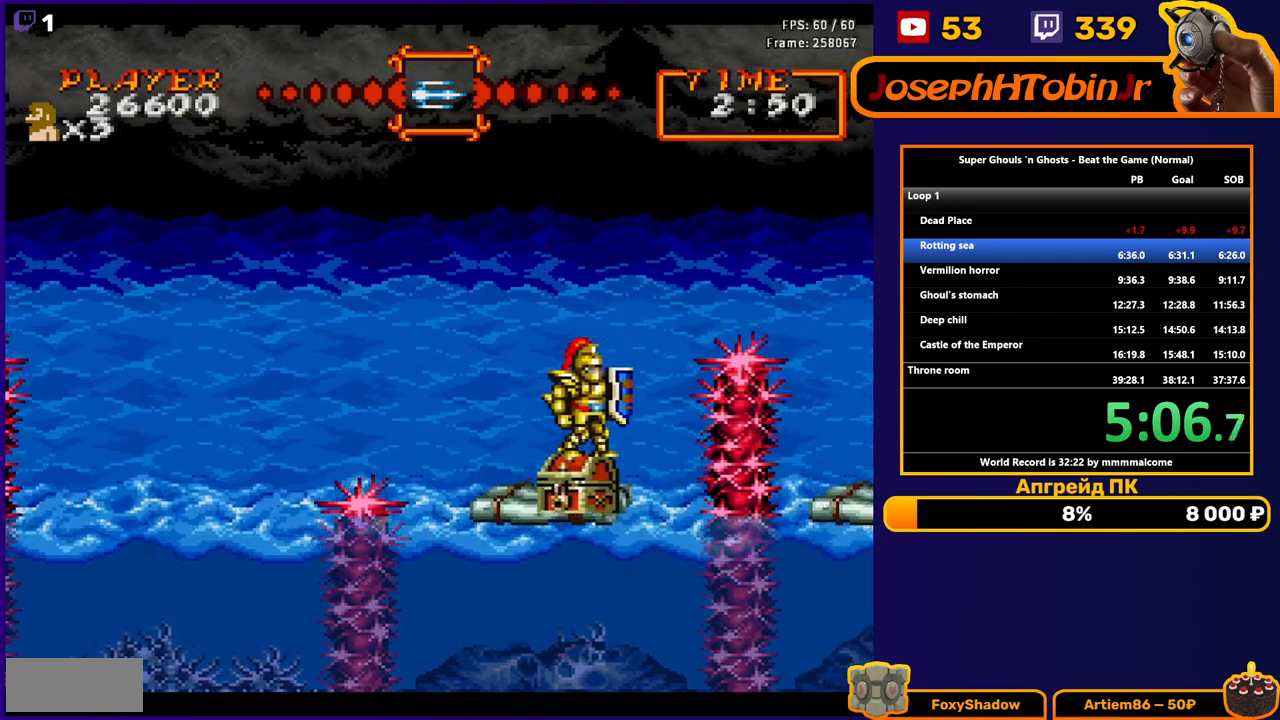
{"buttons": ["DPAD_LEFT"], "events": [[483, "DPAD_LEFT", "down"]]}
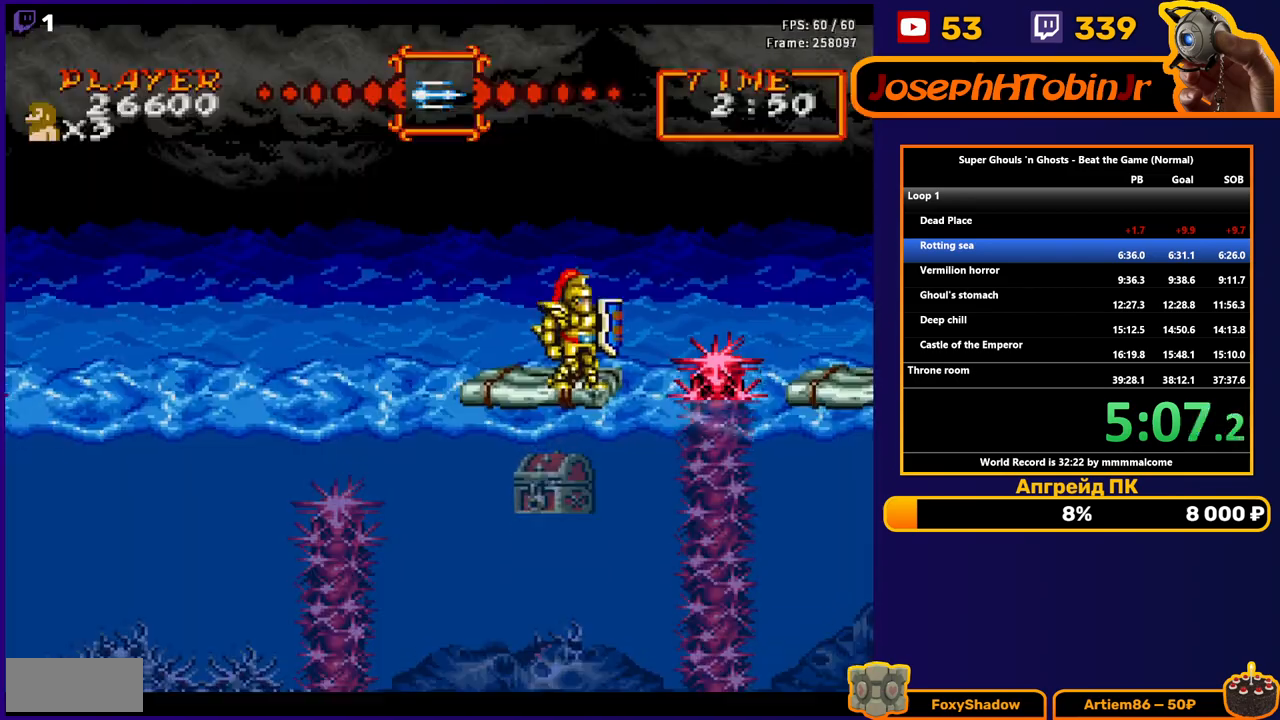
{"buttons": [], "events": [[367, "DPAD_LEFT", "up"]]}
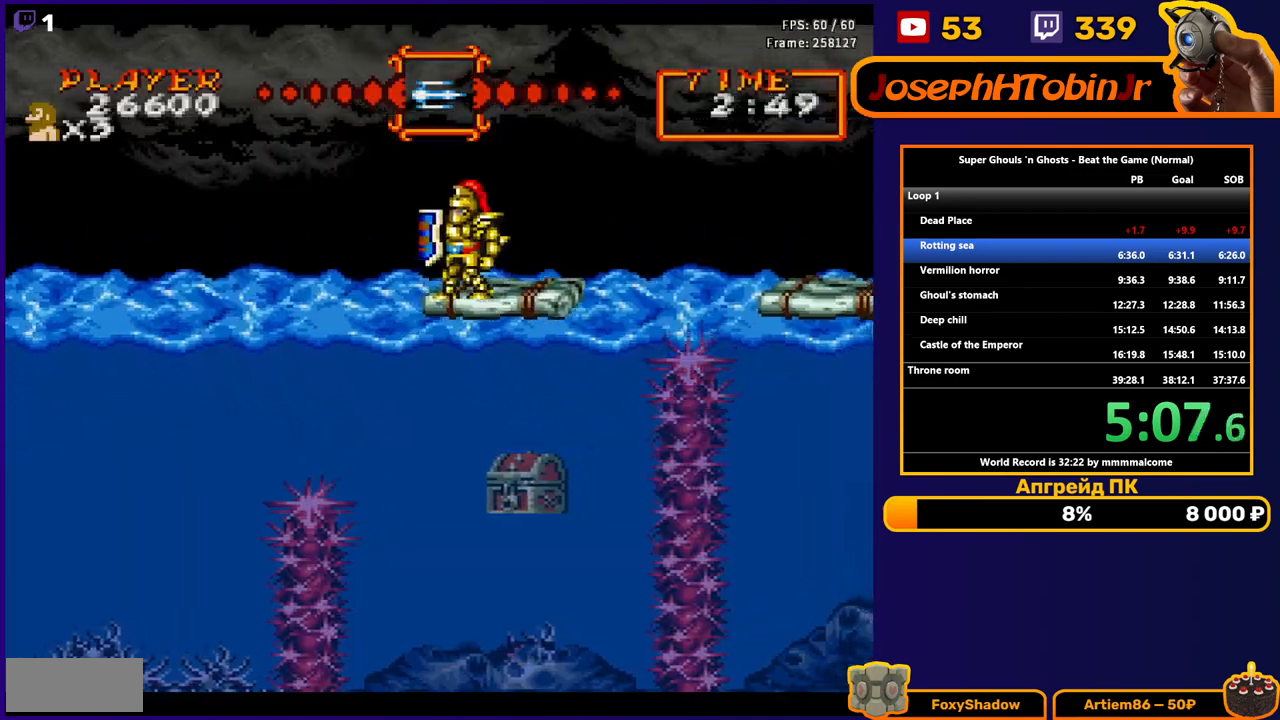
{"buttons": [], "events": []}
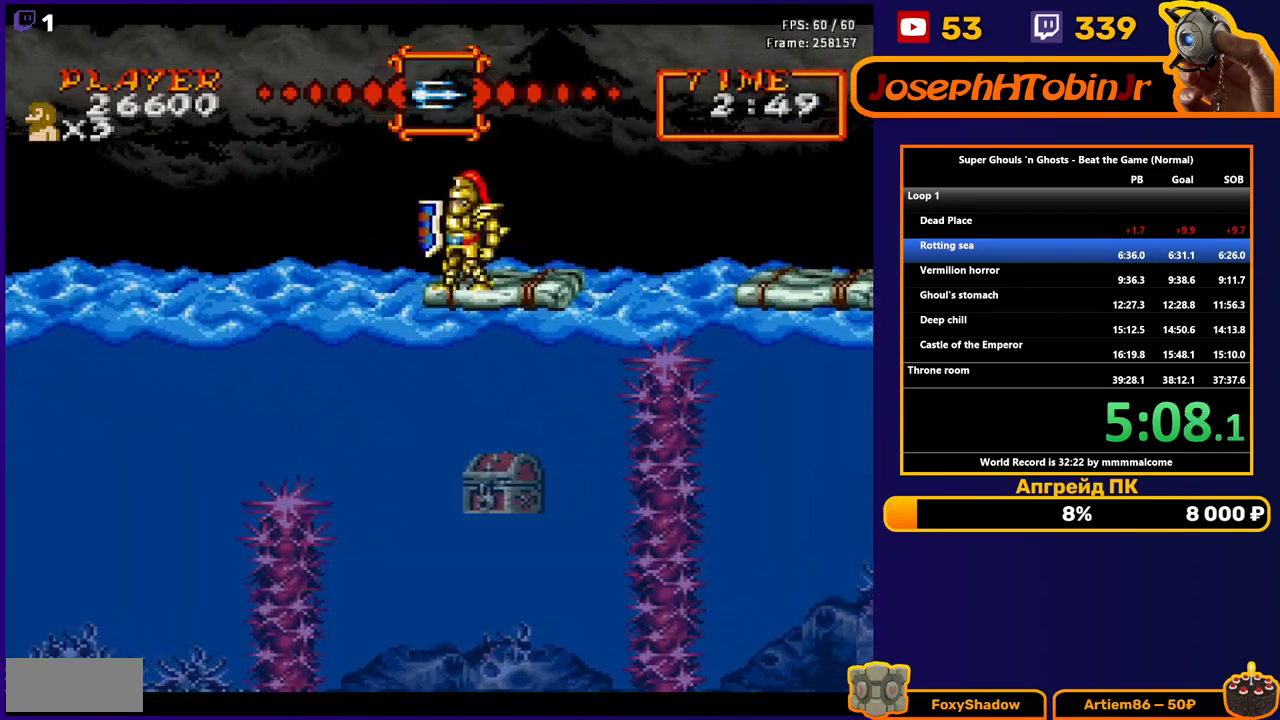
{"buttons": [], "events": []}
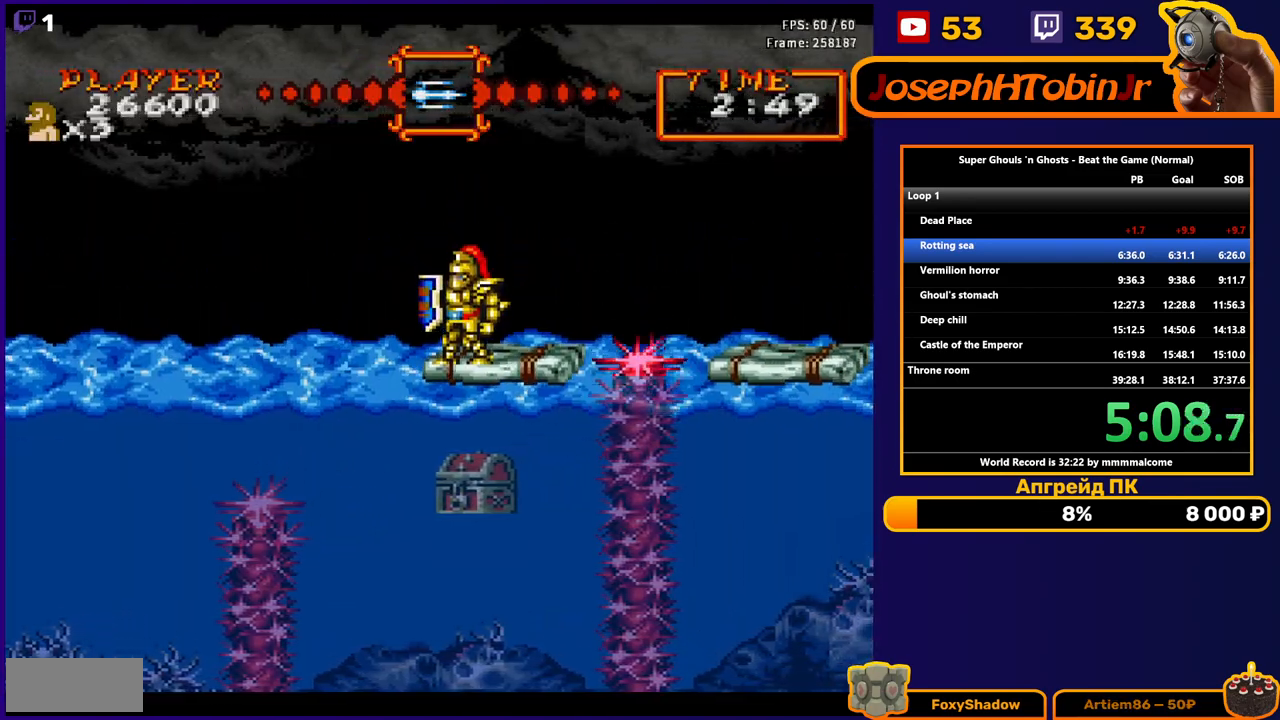
{"buttons": [], "events": [[117, "DPAD_LEFT", "down"], [233, "DPAD_LEFT", "up"]]}
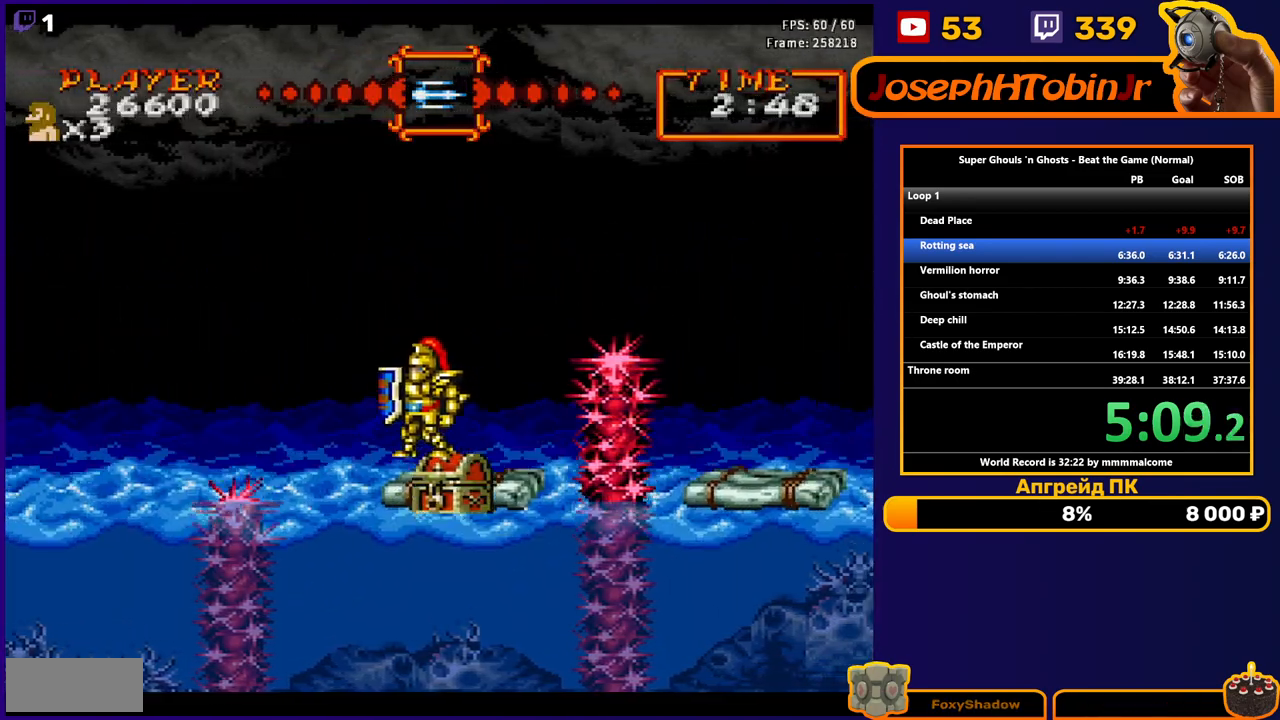
{"buttons": [], "events": [[183, "DPAD_RIGHT", "down"], [233, "DPAD_RIGHT", "up"]]}
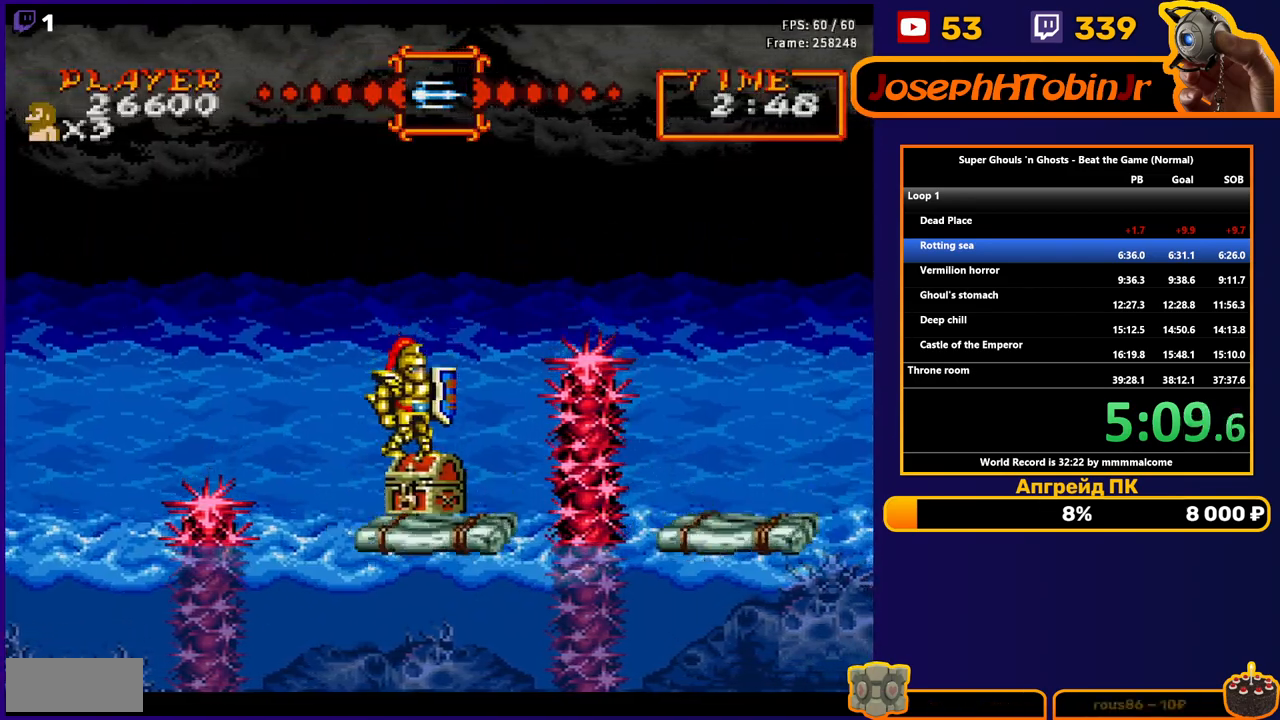
{"buttons": [], "events": []}
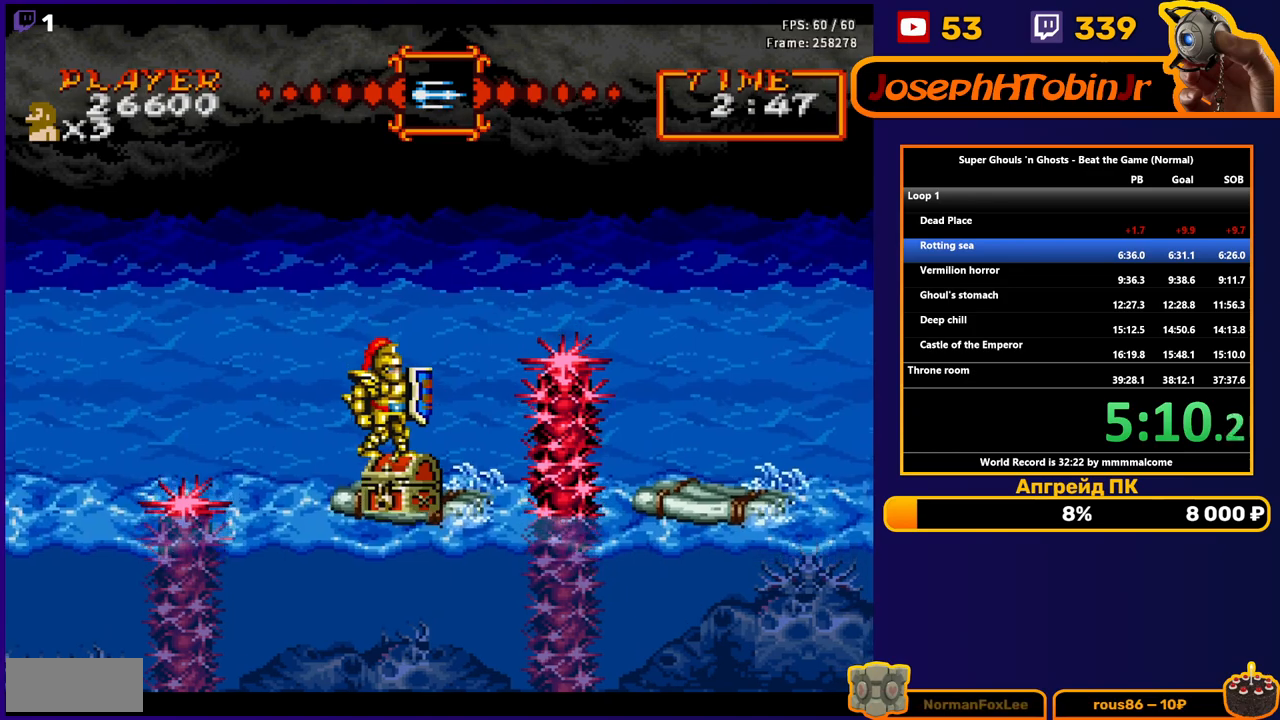
{"buttons": [], "events": []}
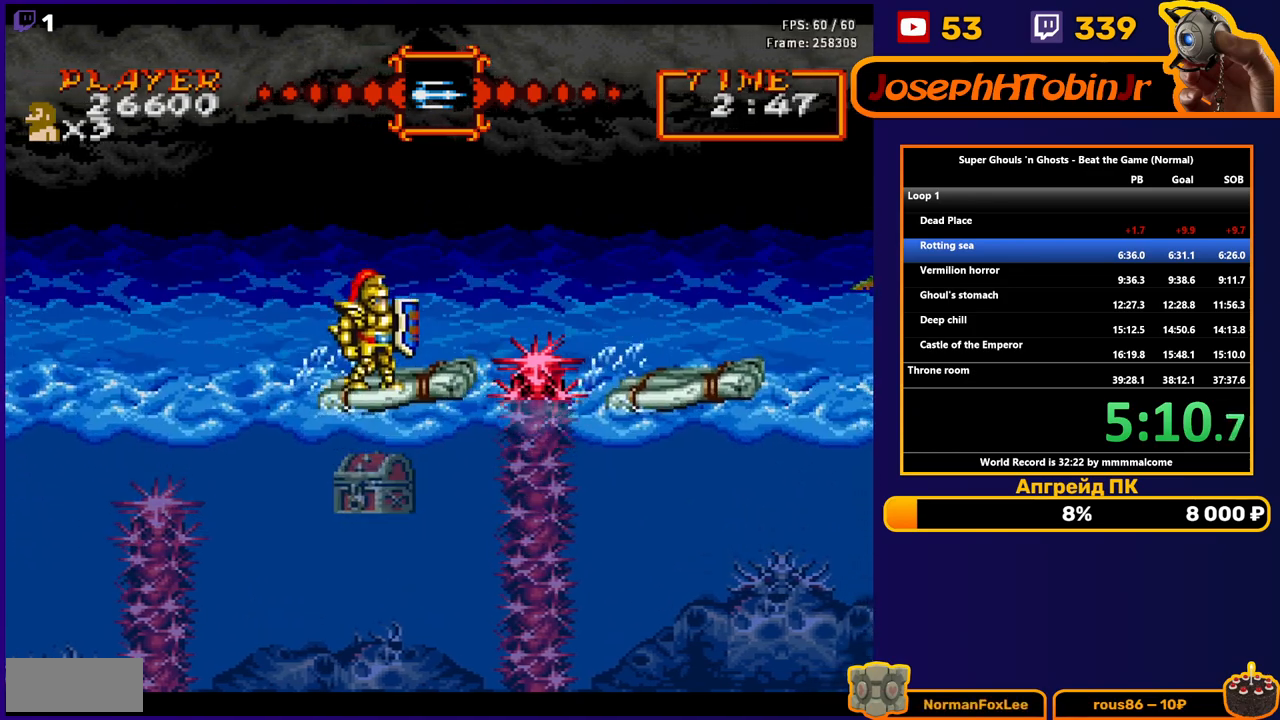
{"buttons": ["DPAD_RIGHT"], "events": [[417, "DPAD_RIGHT", "down"]]}
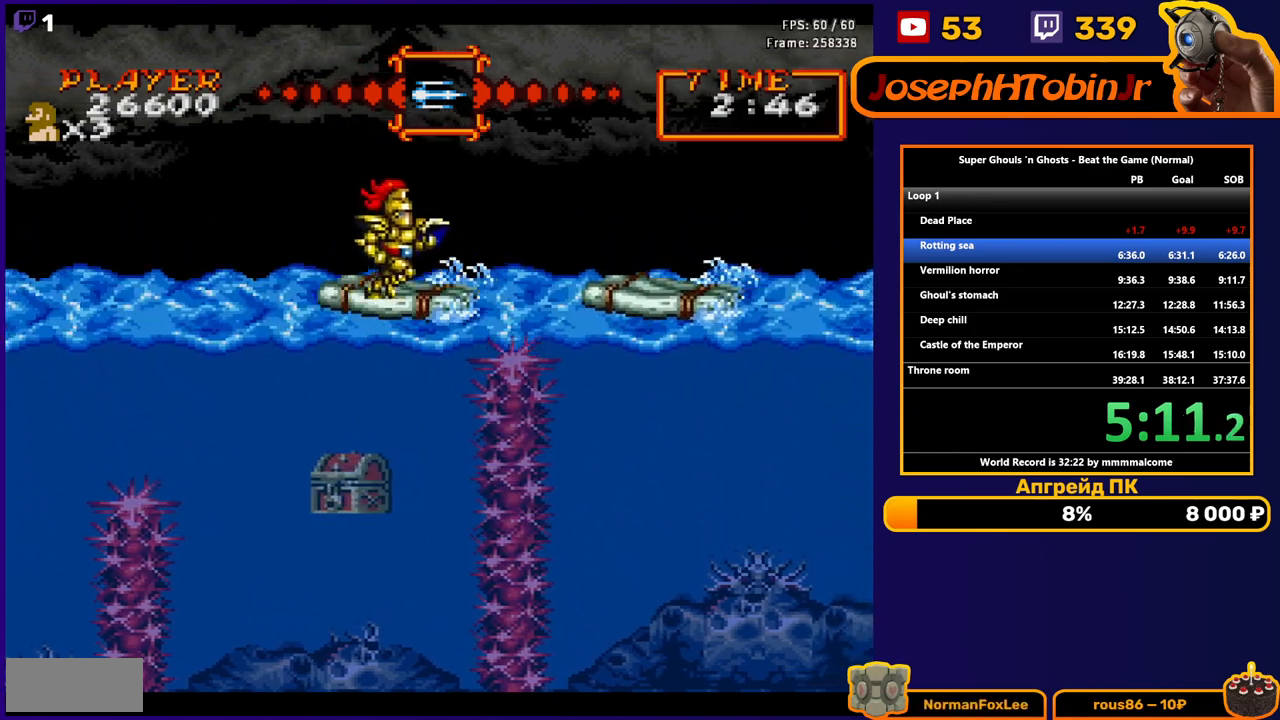
{"buttons": [], "events": [[83, "A", "down"], [183, "A", "up"], [400, "DPAD_RIGHT", "up"]]}
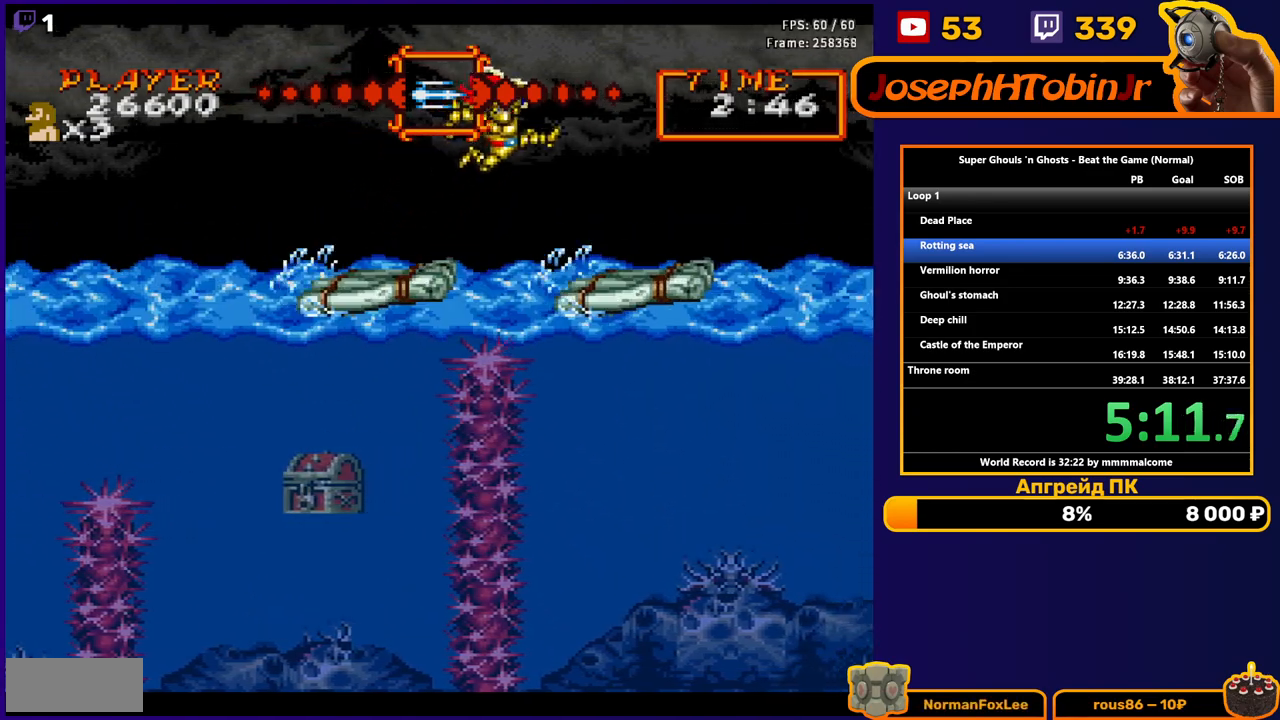
{"buttons": [], "events": []}
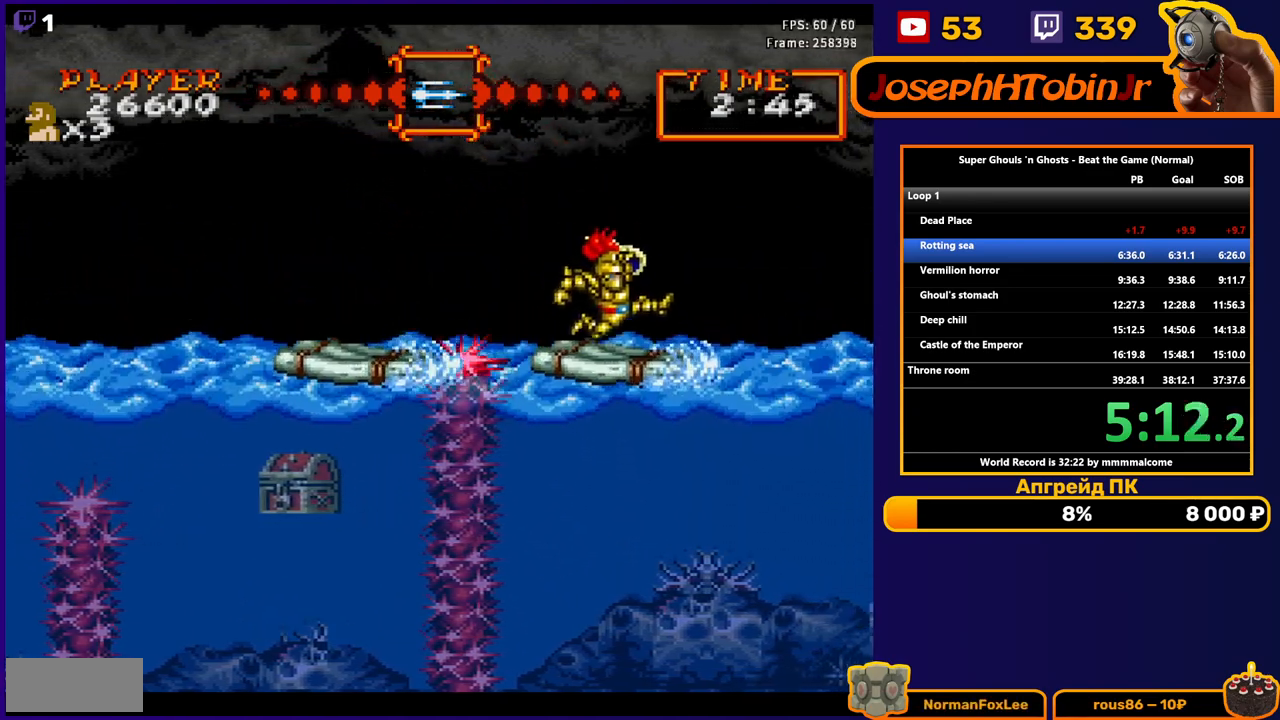
{"buttons": [], "events": []}
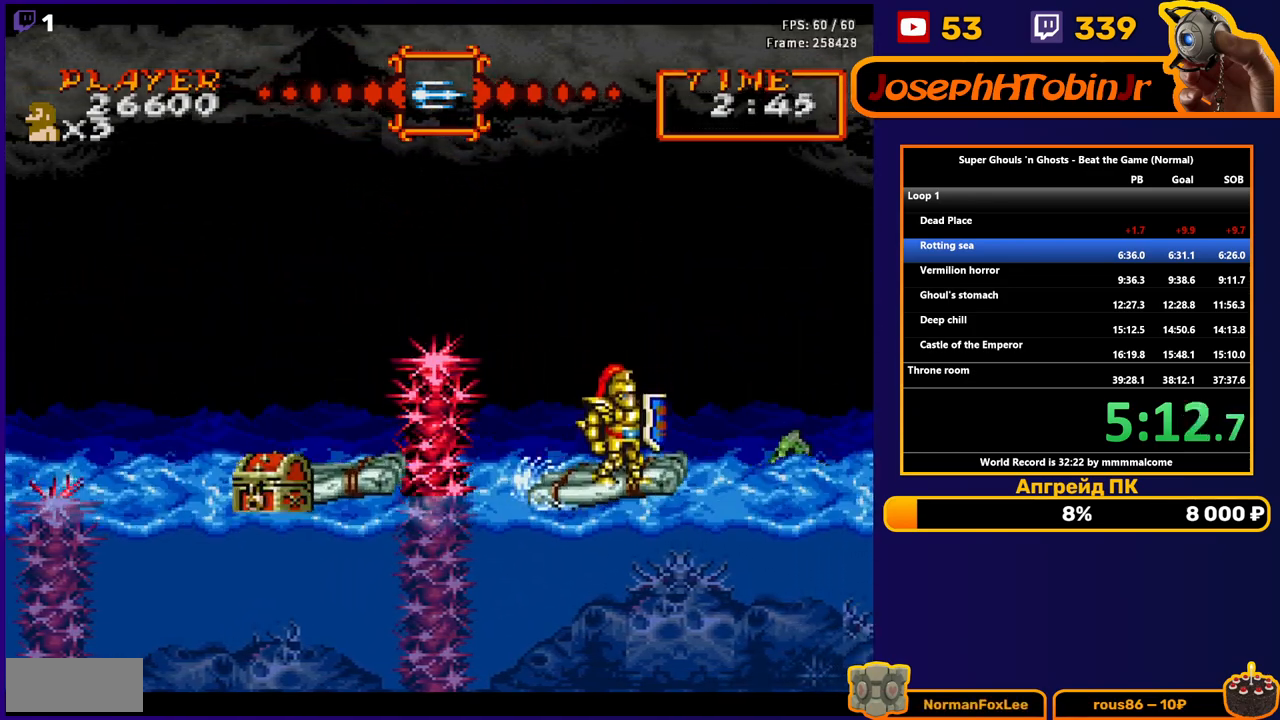
{"buttons": [], "events": [[333, "DPAD_LEFT", "down"], [500, "DPAD_LEFT", "up"]]}
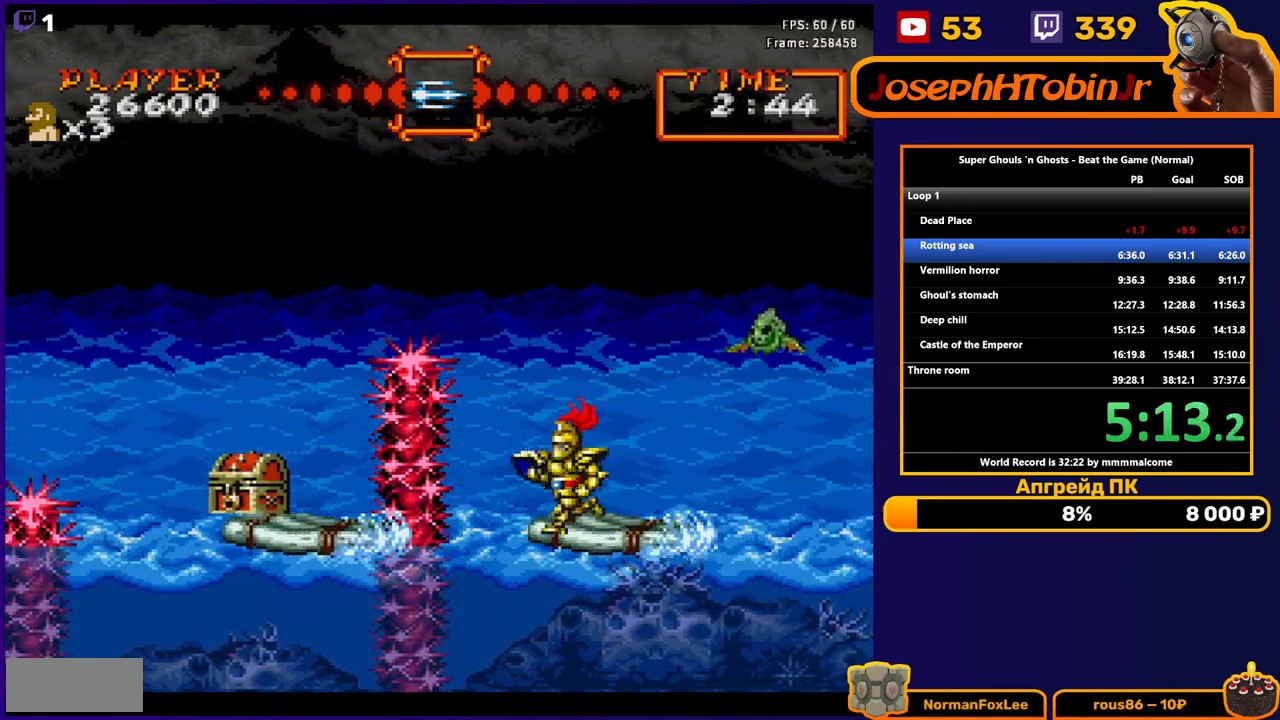
{"buttons": [], "events": [[217, "DPAD_LEFT", "down"], [350, "DPAD_LEFT", "up"]]}
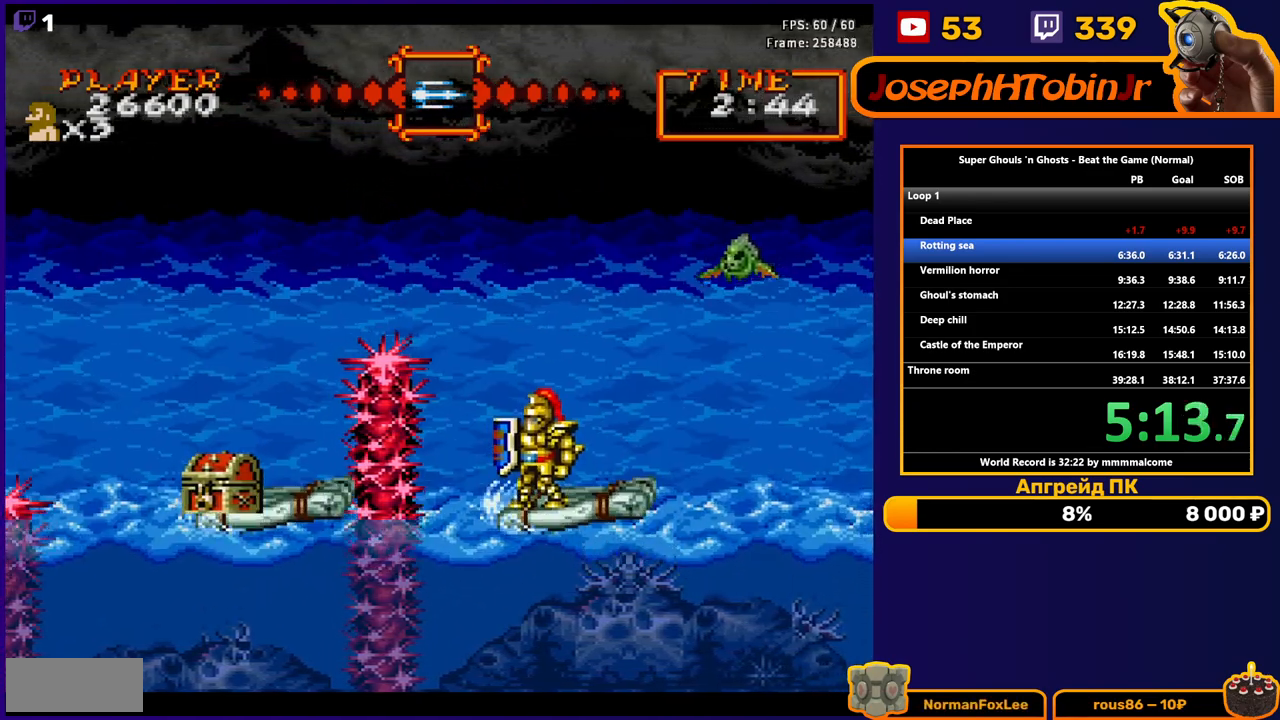
{"buttons": [], "events": []}
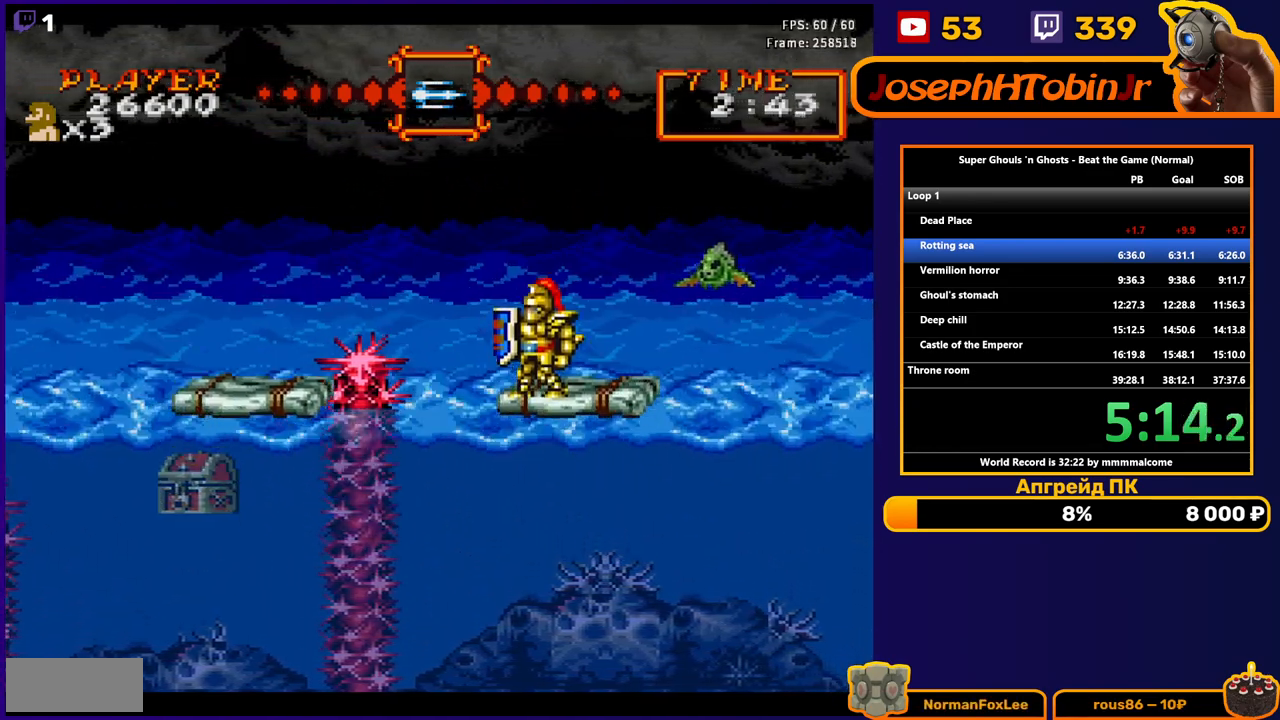
{"buttons": [], "events": [[117, "DPAD_LEFT", "down"], [300, "DPAD_LEFT", "up"]]}
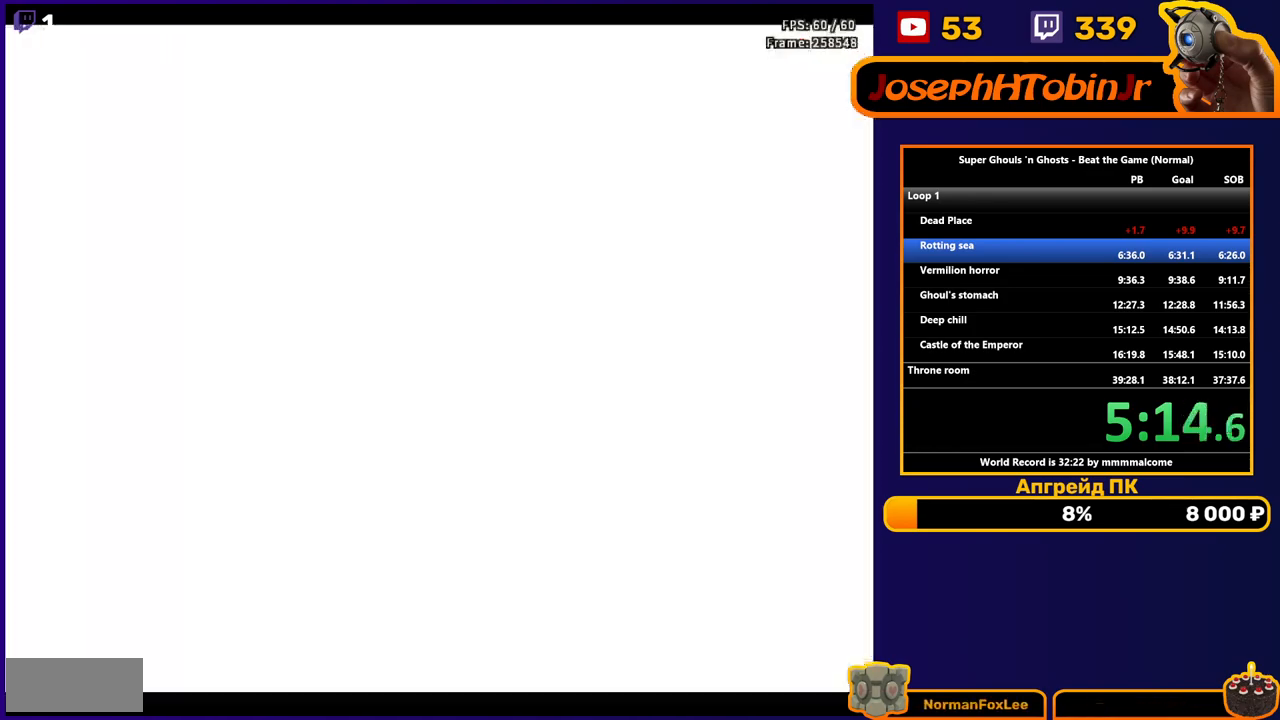
{"buttons": [], "events": [[83, "DPAD_LEFT", "down"], [233, "DPAD_LEFT", "up"]]}
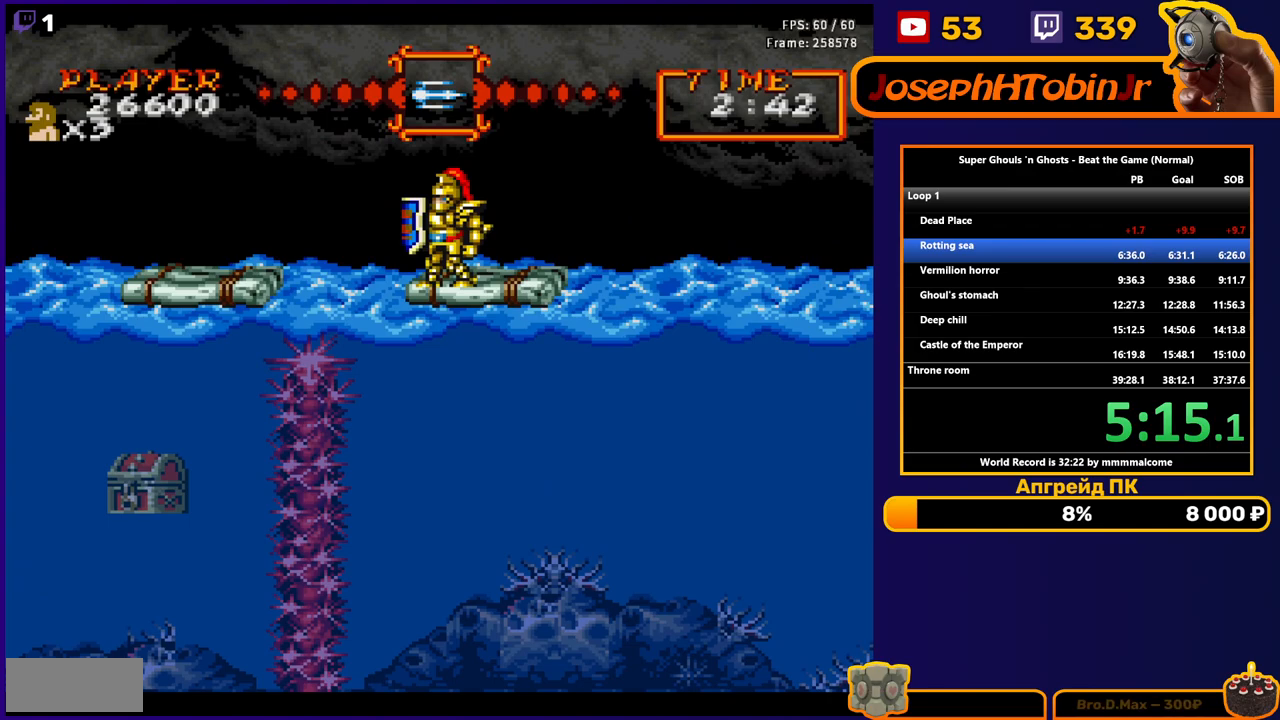
{"buttons": [], "events": [[100, "DPAD_LEFT", "down"], [217, "DPAD_LEFT", "up"]]}
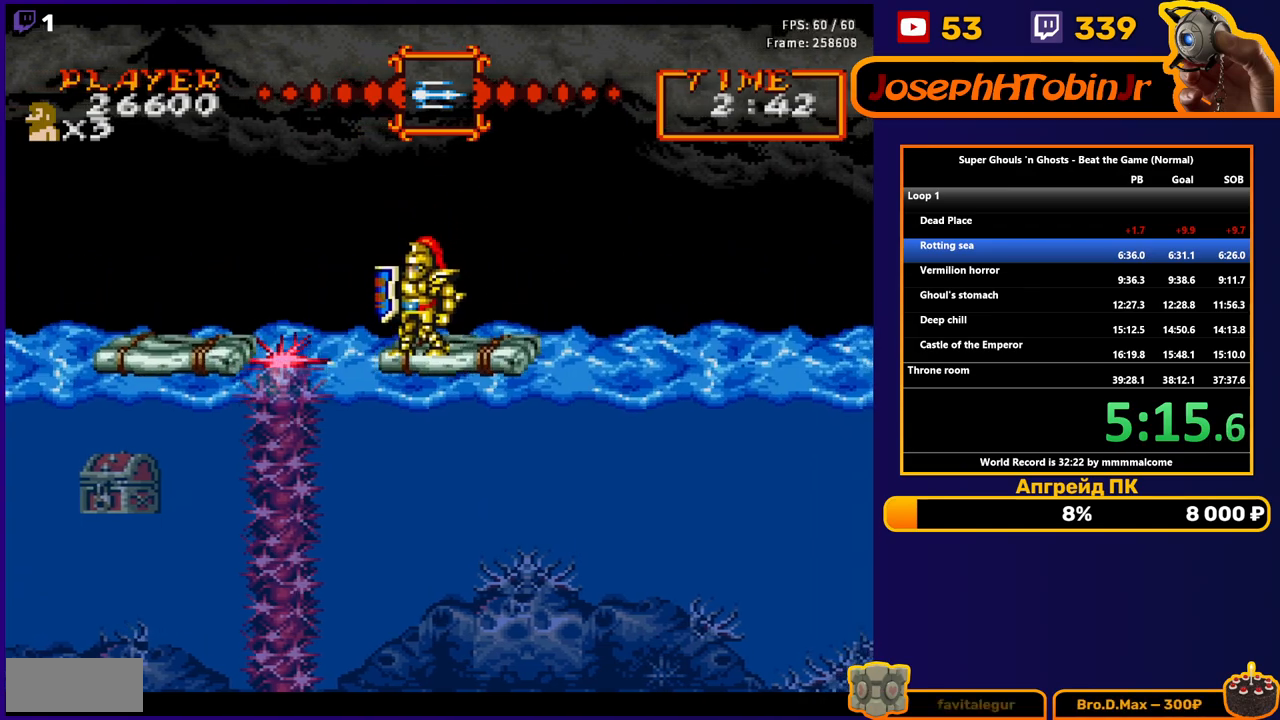
{"buttons": ["DPAD_LEFT"], "events": [[67, "DPAD_LEFT", "down"], [183, "DPAD_LEFT", "up"], [467, "DPAD_LEFT", "down"]]}
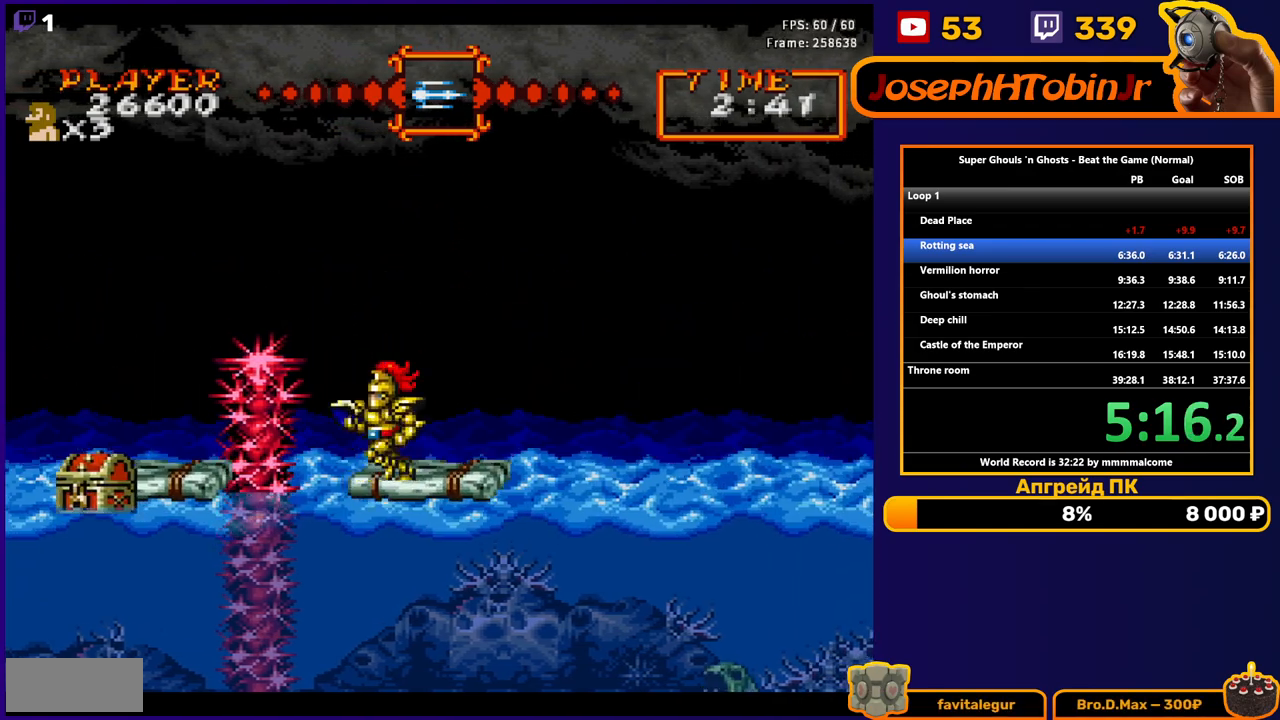
{"buttons": ["DPAD_DOWN"], "events": [[83, "DPAD_LEFT", "up"], [317, "DPAD_RIGHT", "down"], [417, "DPAD_RIGHT", "up"], [433, "DPAD_DOWN", "down"]]}